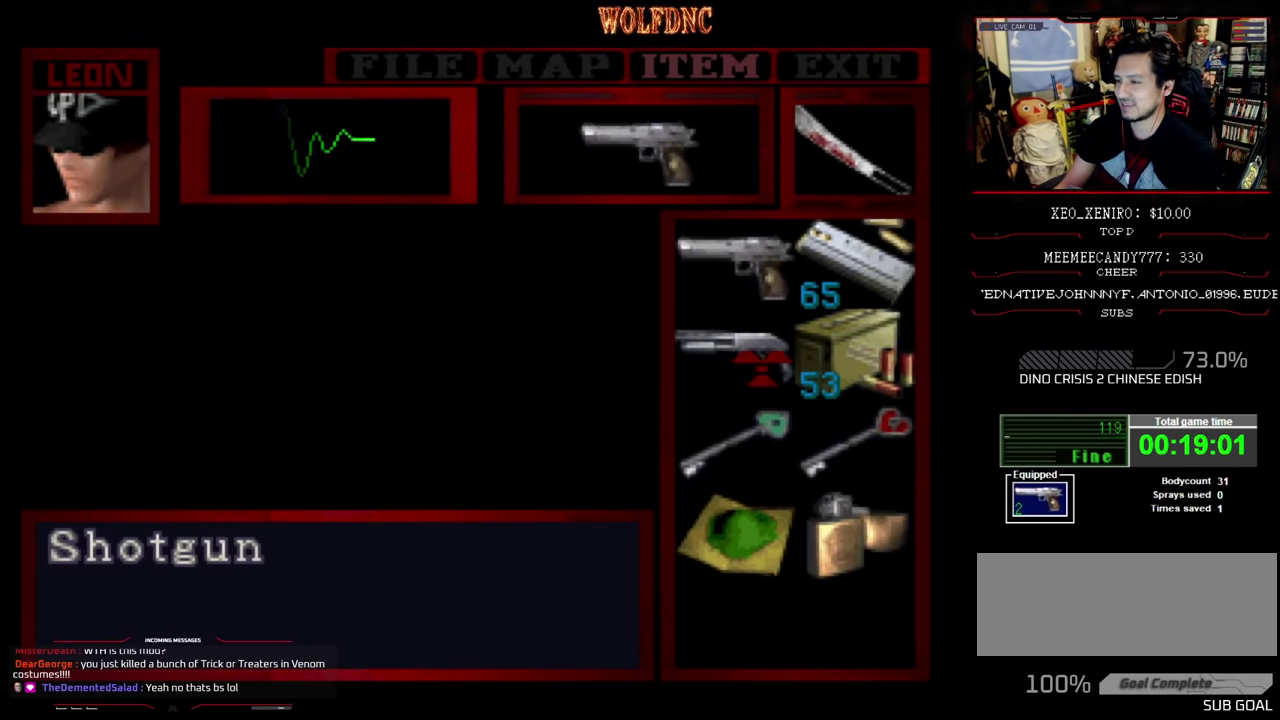
Gameplay with a controller (PlayStation layout); each line is a JSON object with the inputs held at the frame after it. "events" lists button and stick changes between this image and that frame as [ms after this image, input, new state], when the widget could be followed in between. Not read: L3 R3.
{"buttons": [], "events": [[150, "CIRCLE", "down"], [250, "CIRCLE", "up"]]}
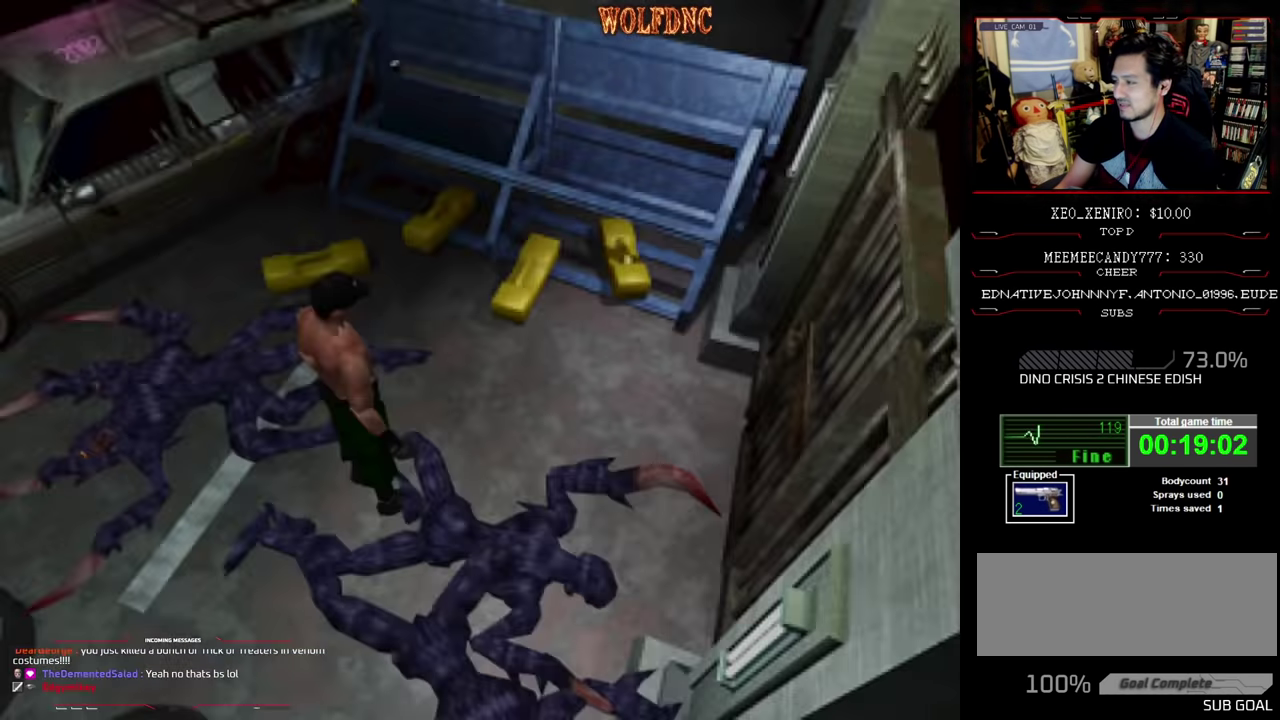
{"buttons": [], "events": []}
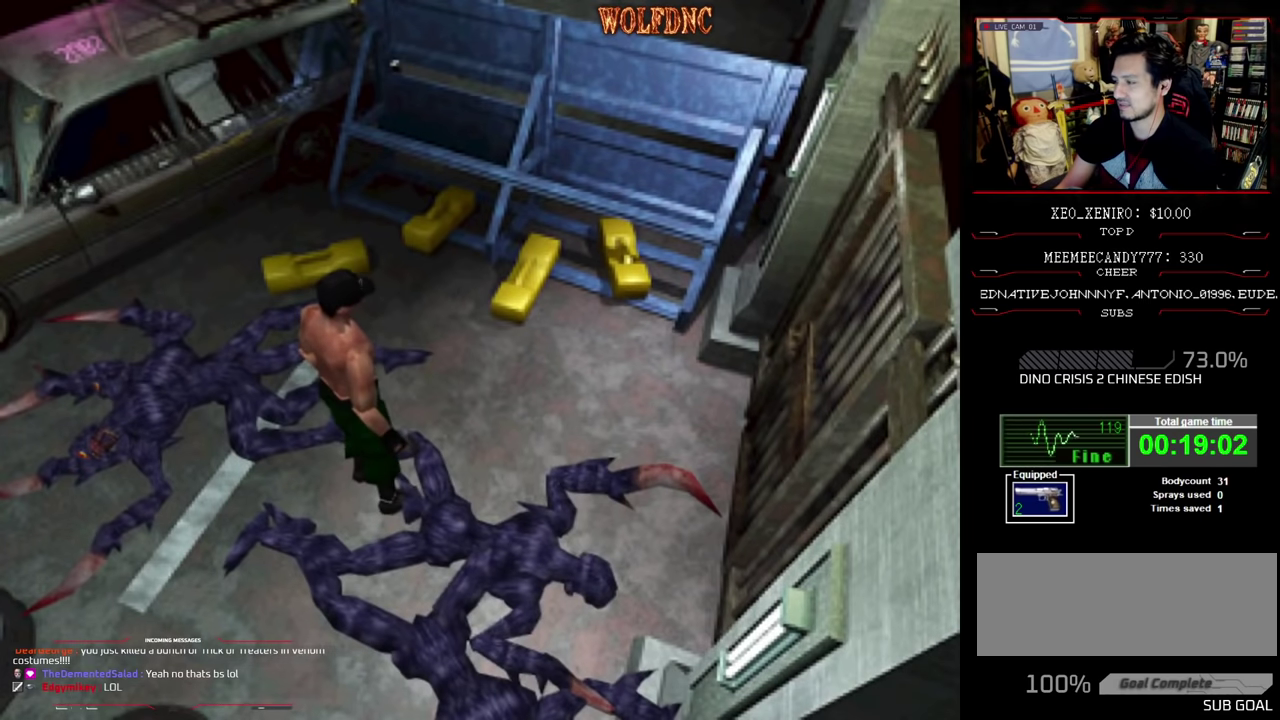
{"buttons": [], "events": [[350, "CIRCLE", "down"], [500, "CIRCLE", "up"]]}
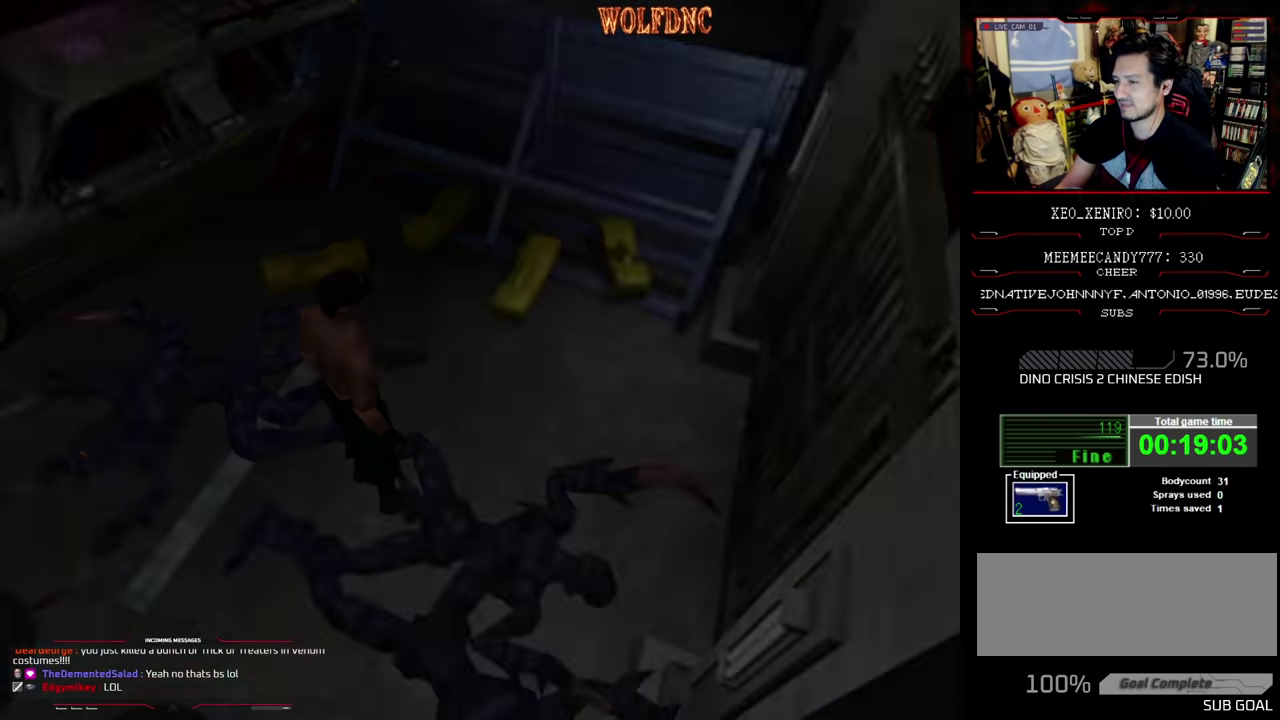
{"buttons": ["DPAD_RIGHT"], "events": [[366, "DPAD_RIGHT", "down"]]}
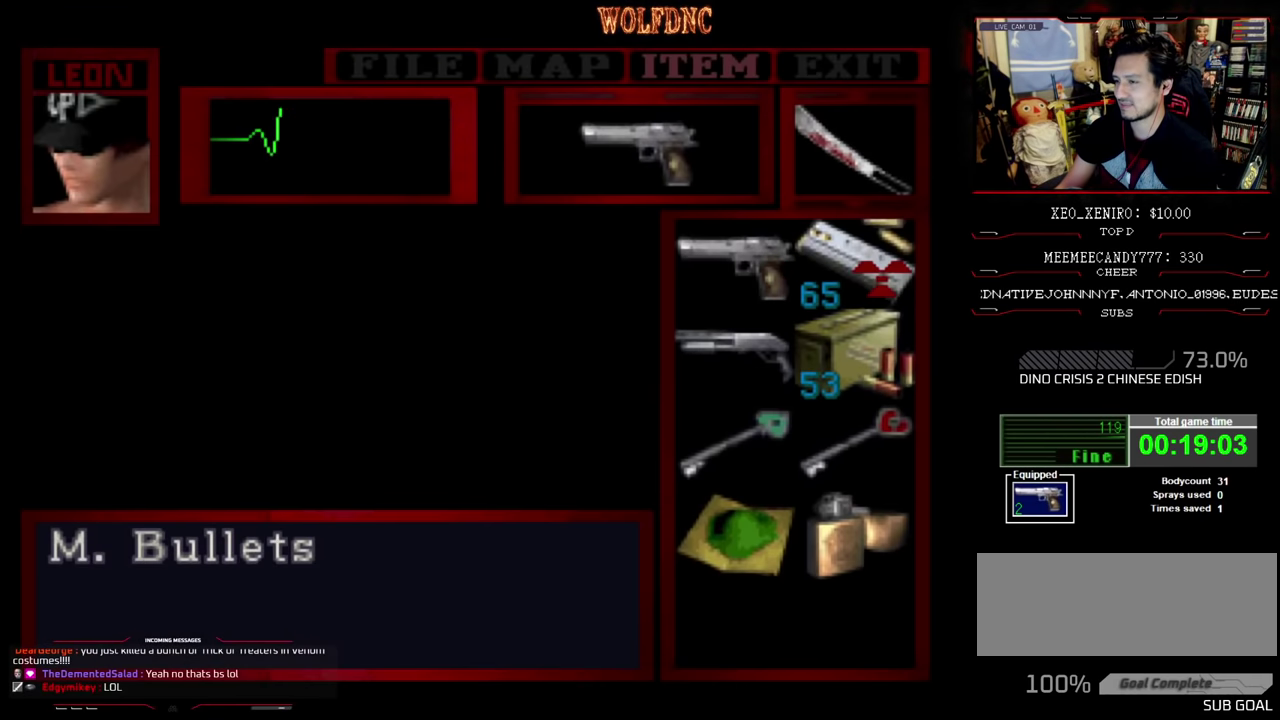
{"buttons": ["R1", "DPAD_DOWN"], "events": [[16, "DPAD_RIGHT", "up"], [50, "DPAD_LEFT", "down"], [133, "DPAD_LEFT", "up"], [200, "CIRCLE", "down"], [333, "CIRCLE", "up"], [383, "R1", "down"], [433, "DPAD_DOWN", "down"]]}
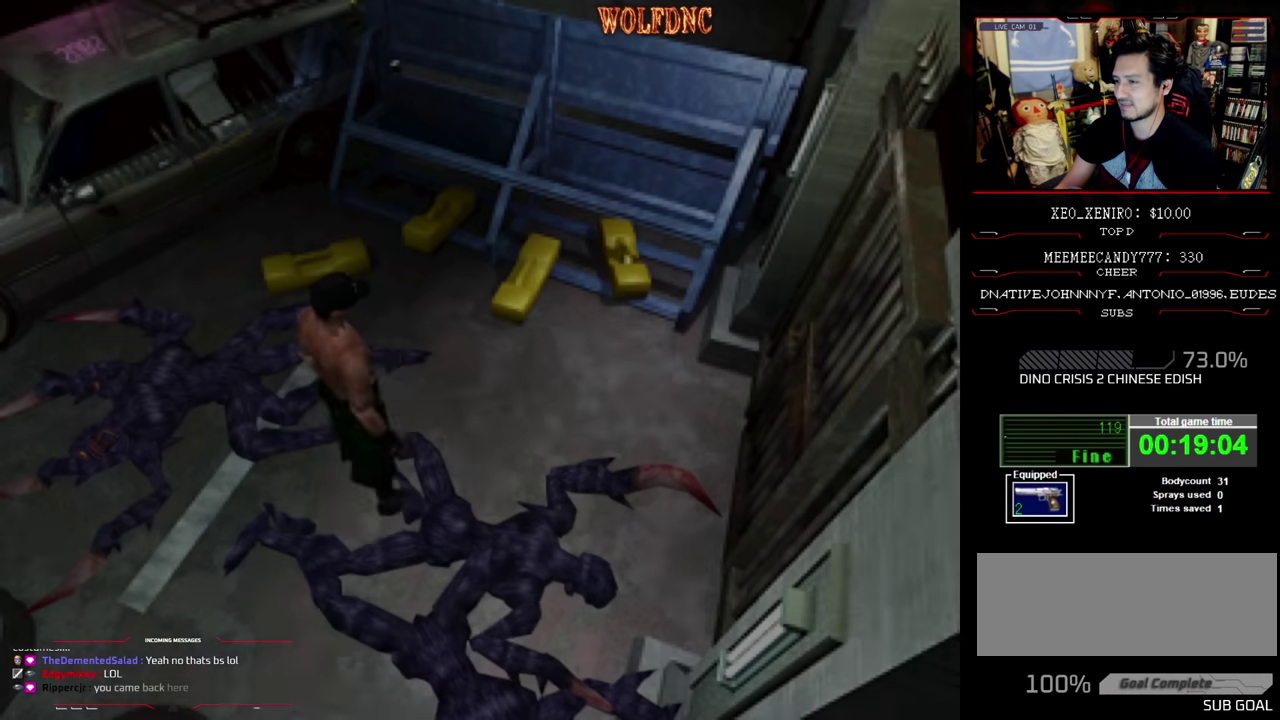
{"buttons": ["CROSS", "R1", "DPAD_DOWN"], "events": [[83, "CROSS", "down"]]}
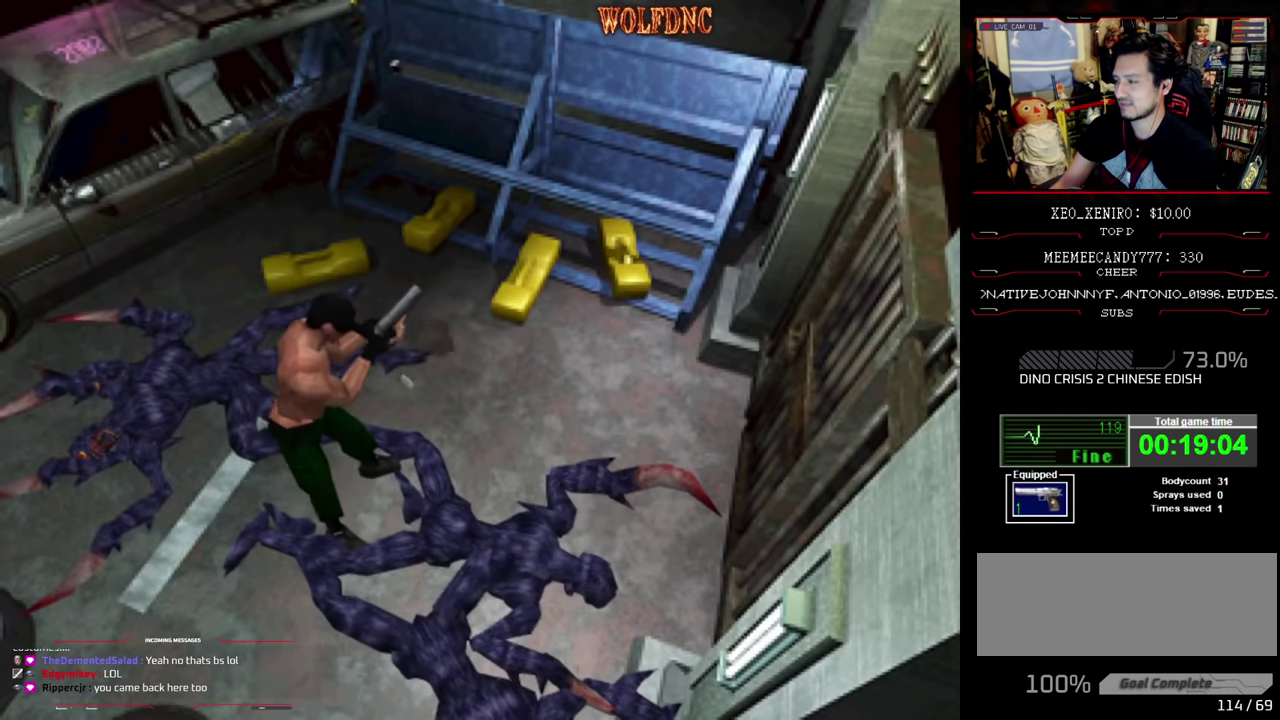
{"buttons": ["CROSS", "DPAD_DOWN"], "events": [[366, "R1", "up"], [416, "R1", "down"], [466, "R1", "up"]]}
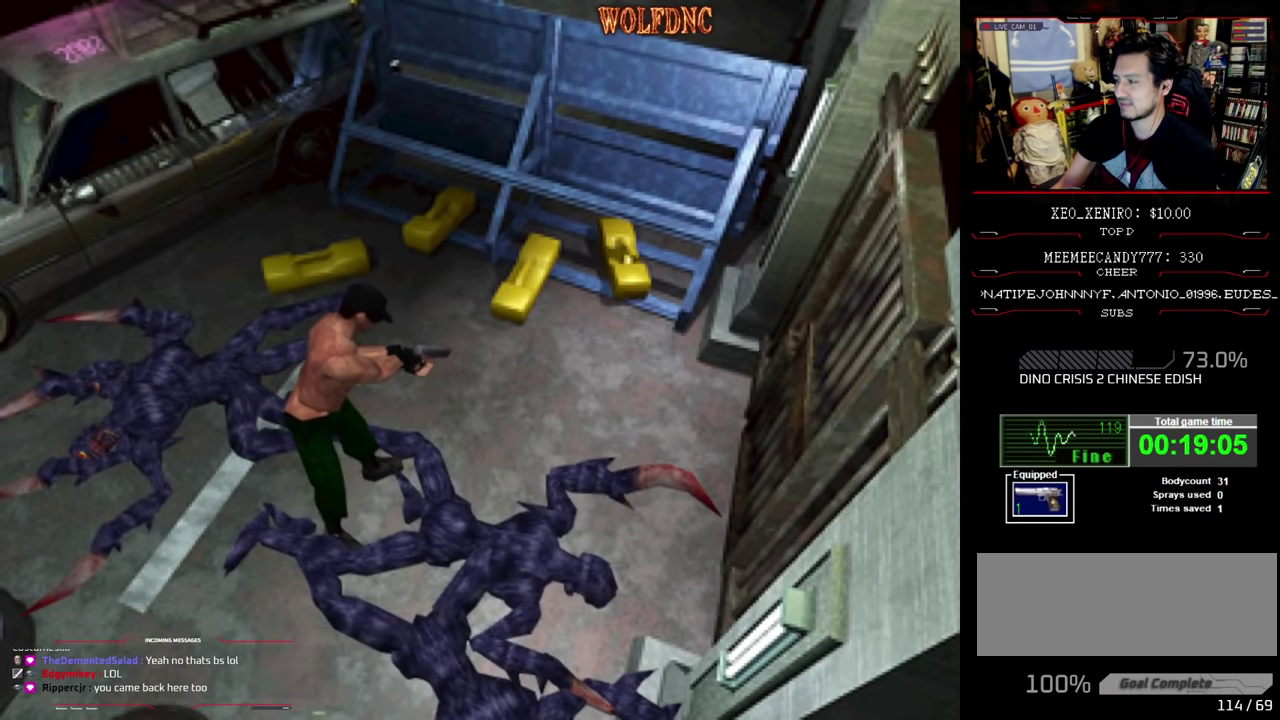
{"buttons": ["CROSS", "R1", "DPAD_DOWN"], "events": [[16, "R1", "down"], [150, "R1", "up"], [200, "R1", "down"]]}
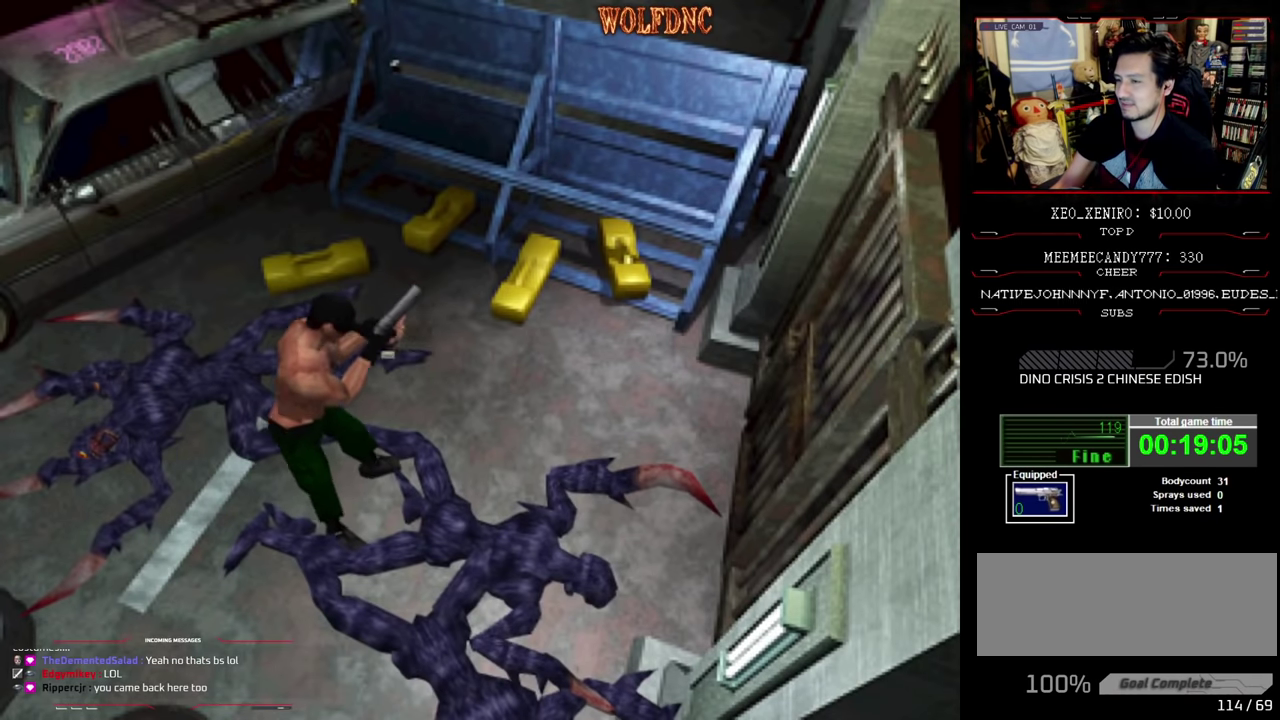
{"buttons": ["CROSS", "R1"], "events": [[66, "CROSS", "up"], [166, "CROSS", "down"], [266, "CROSS", "up"], [316, "CROSS", "down"], [316, "DPAD_DOWN", "up"], [400, "CROSS", "up"], [450, "CROSS", "down"]]}
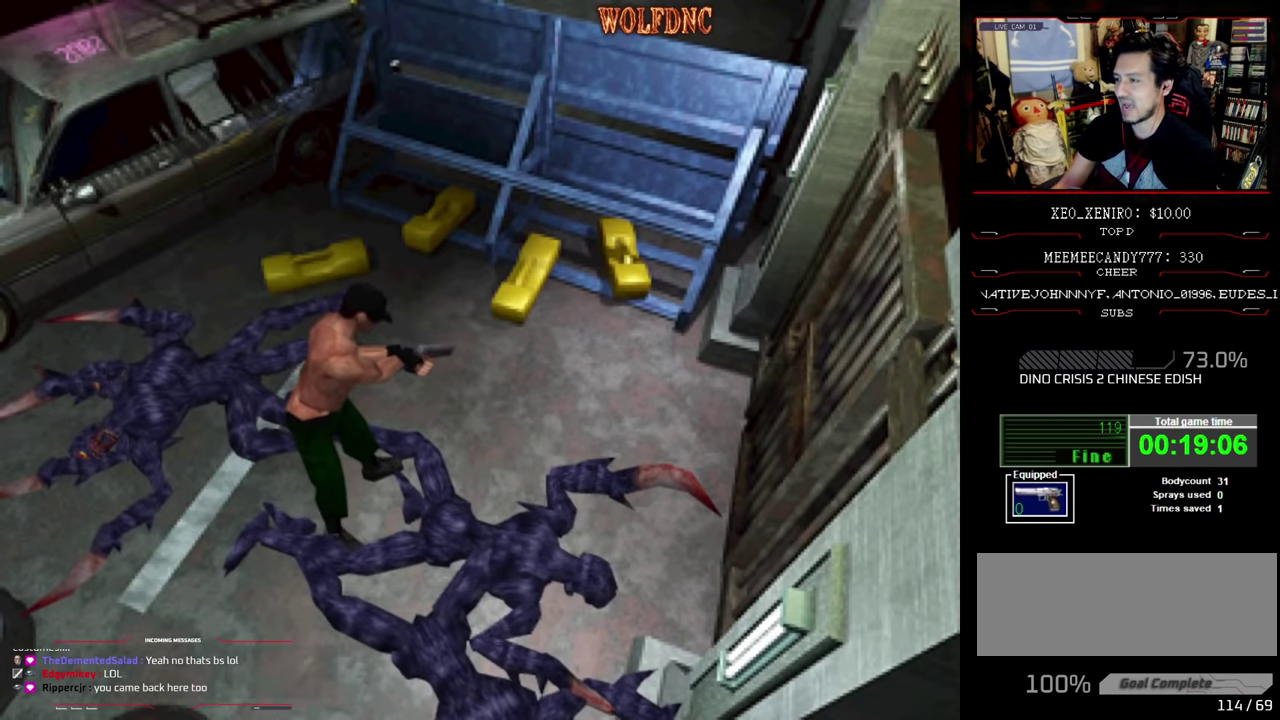
{"buttons": ["CROSS", "R1"], "events": [[183, "CROSS", "up"], [233, "CROSS", "down"], [416, "CROSS", "up"], [466, "CROSS", "down"]]}
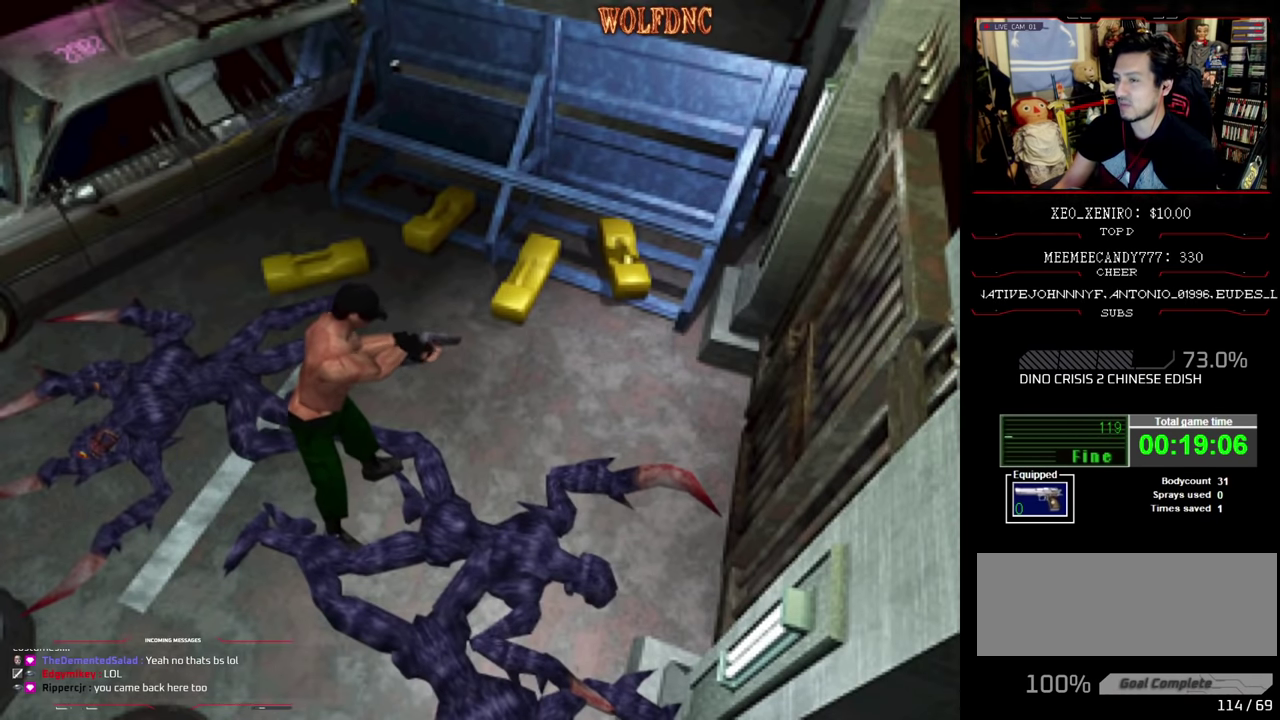
{"buttons": [], "events": [[300, "CROSS", "up"], [383, "R1", "up"]]}
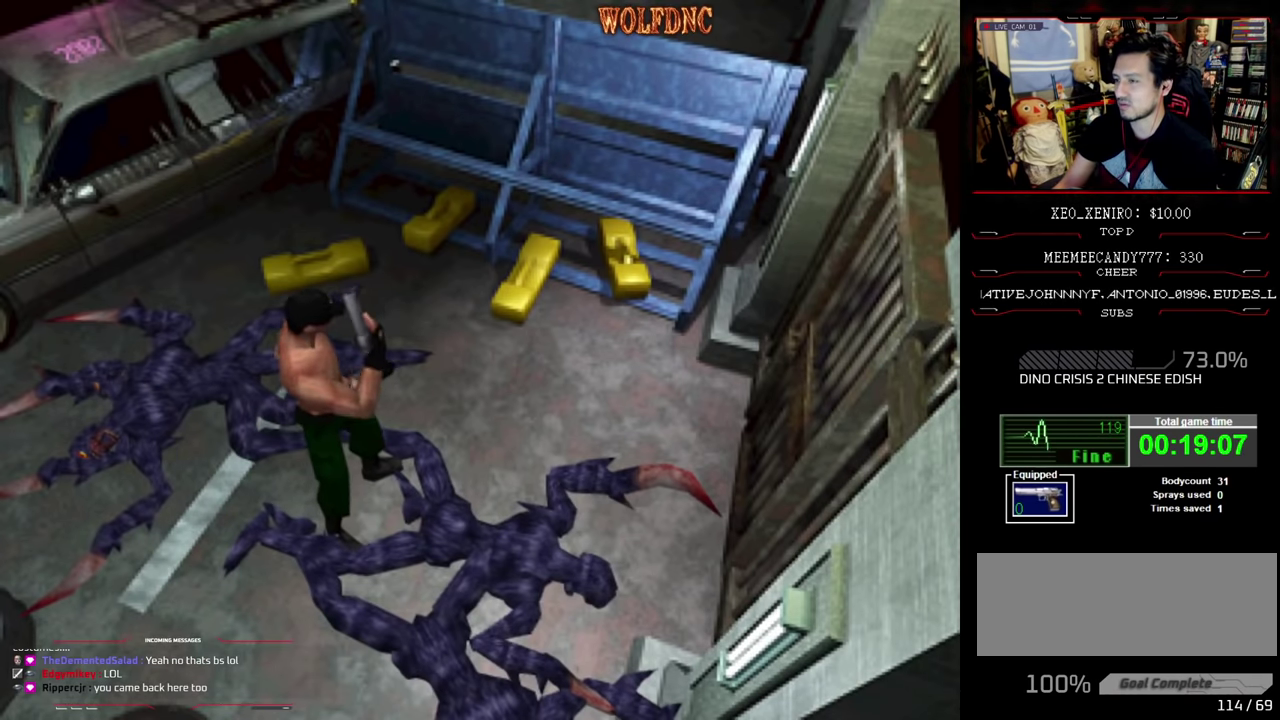
{"buttons": [], "events": []}
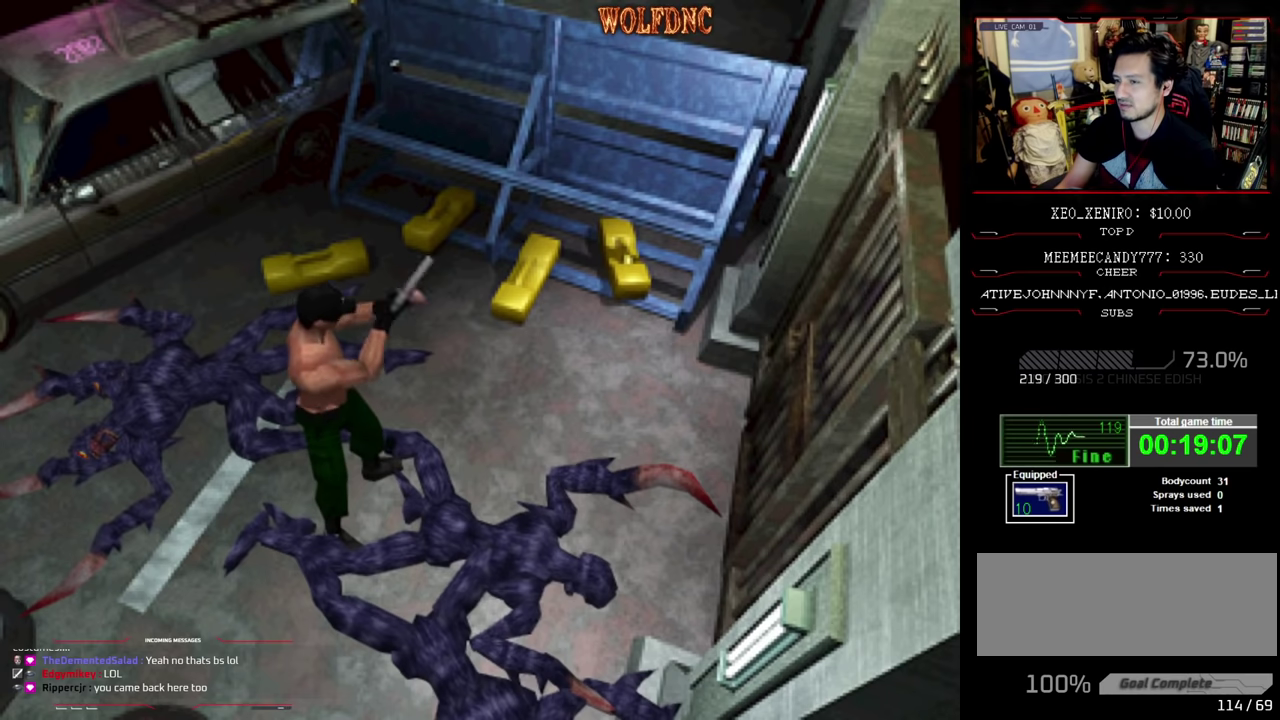
{"buttons": [], "events": []}
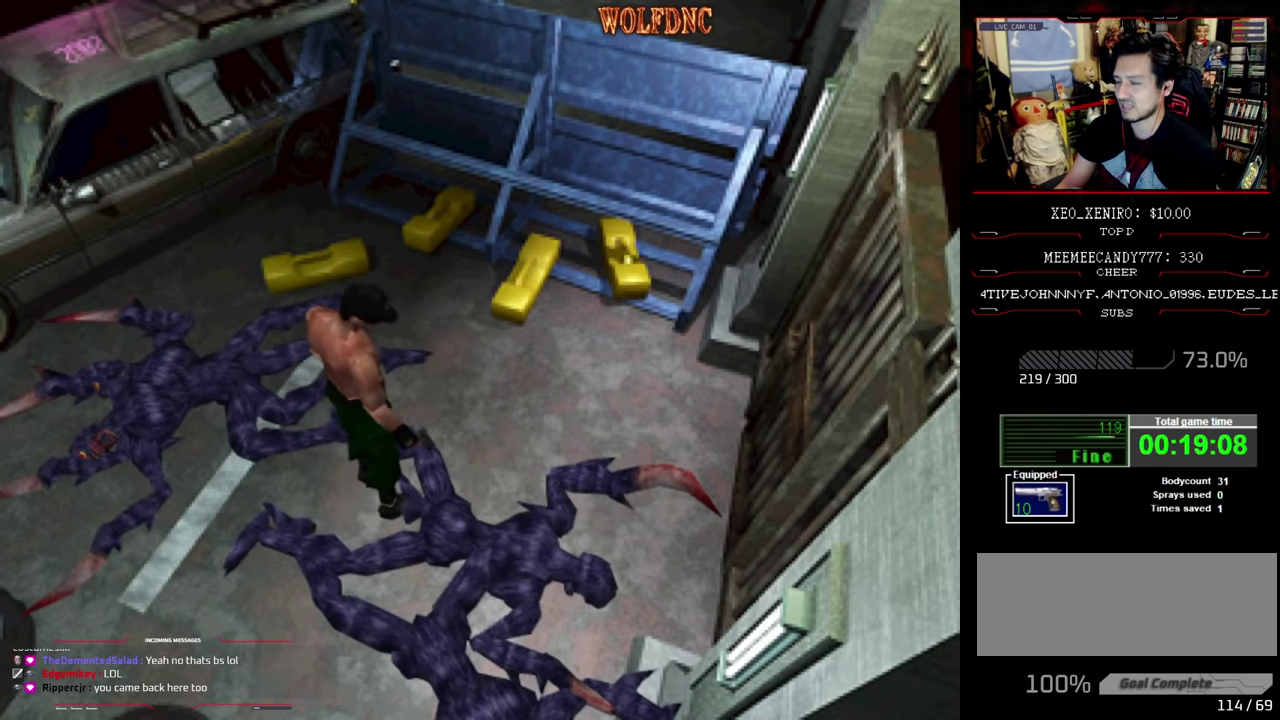
{"buttons": [], "events": []}
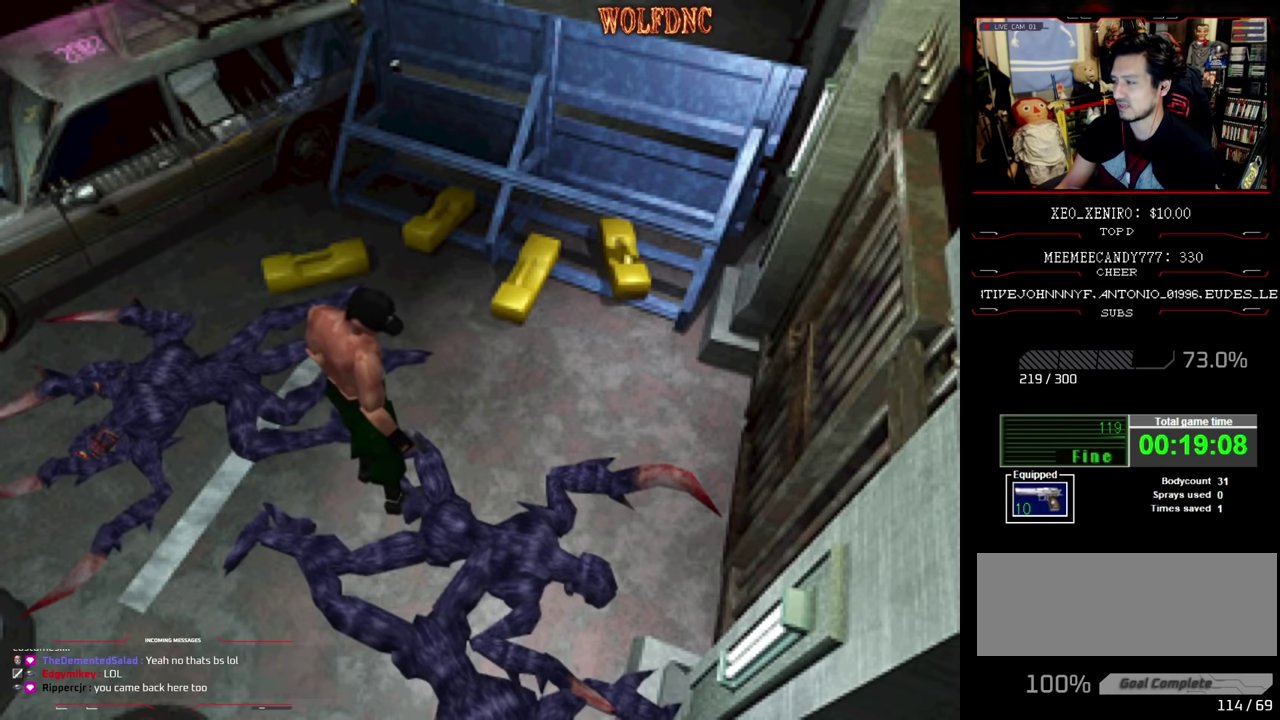
{"buttons": [], "events": []}
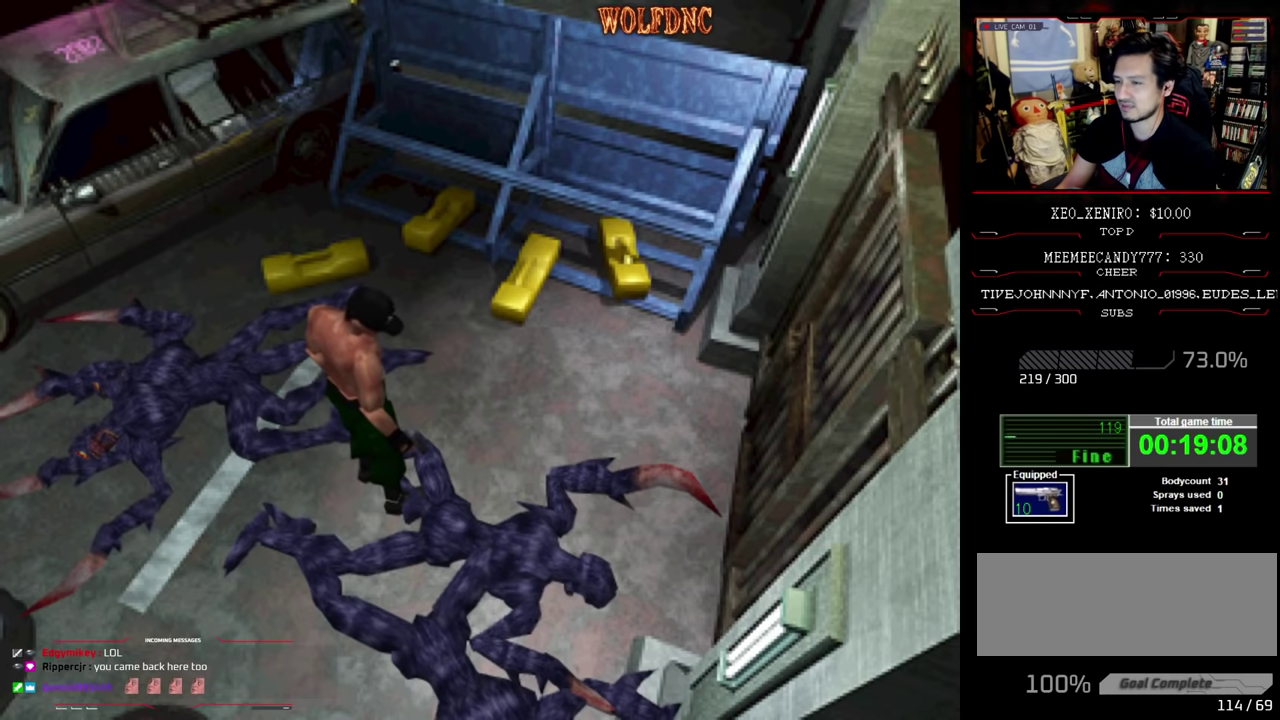
{"buttons": [], "events": [[83, "CIRCLE", "down"], [183, "CIRCLE", "up"]]}
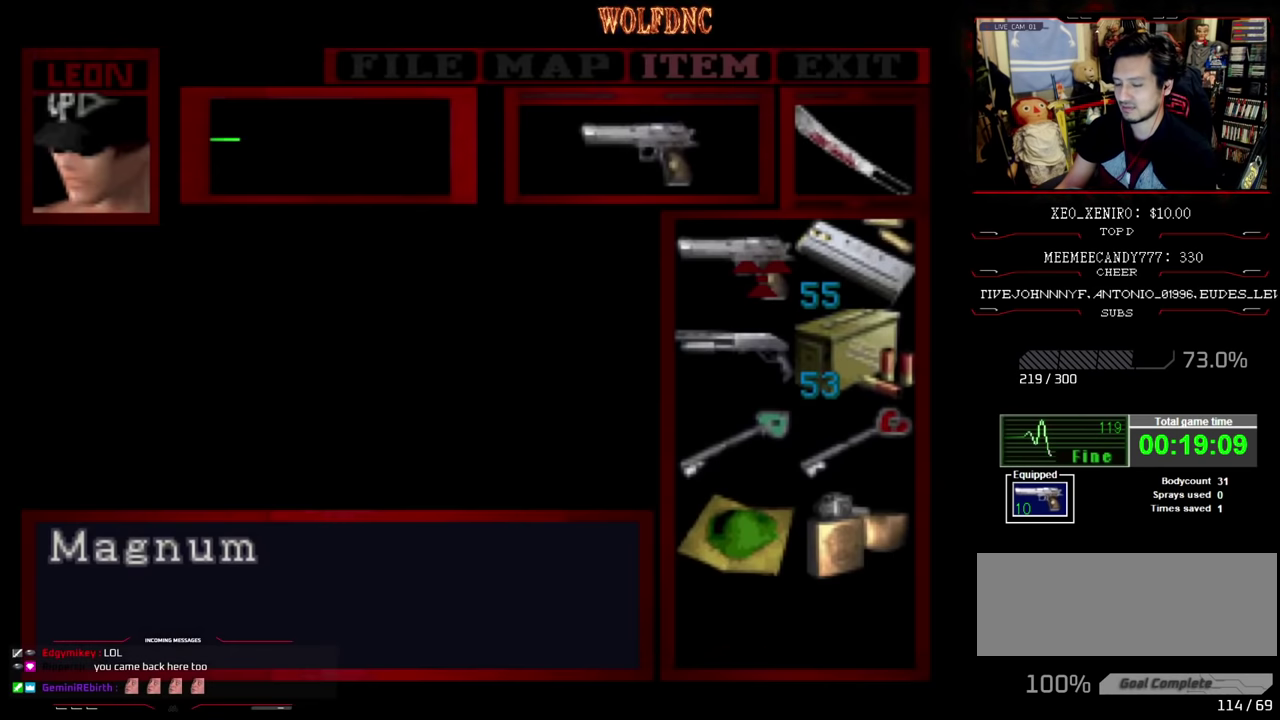
{"buttons": ["CIRCLE"], "events": [[483, "CIRCLE", "down"]]}
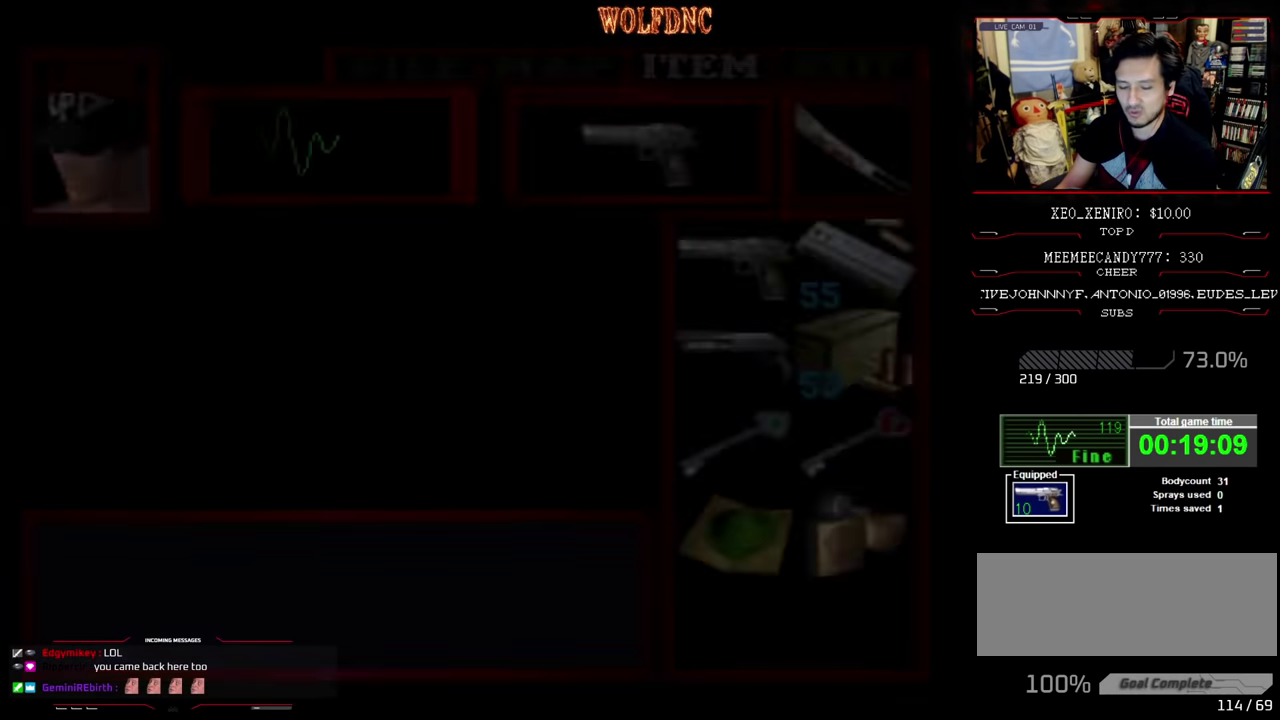
{"buttons": ["SQUARE", "DPAD_UP"], "events": [[66, "CIRCLE", "up"], [166, "DPAD_UP", "down"], [216, "SQUARE", "down"], [266, "DPAD_RIGHT", "down"], [450, "DPAD_RIGHT", "up"]]}
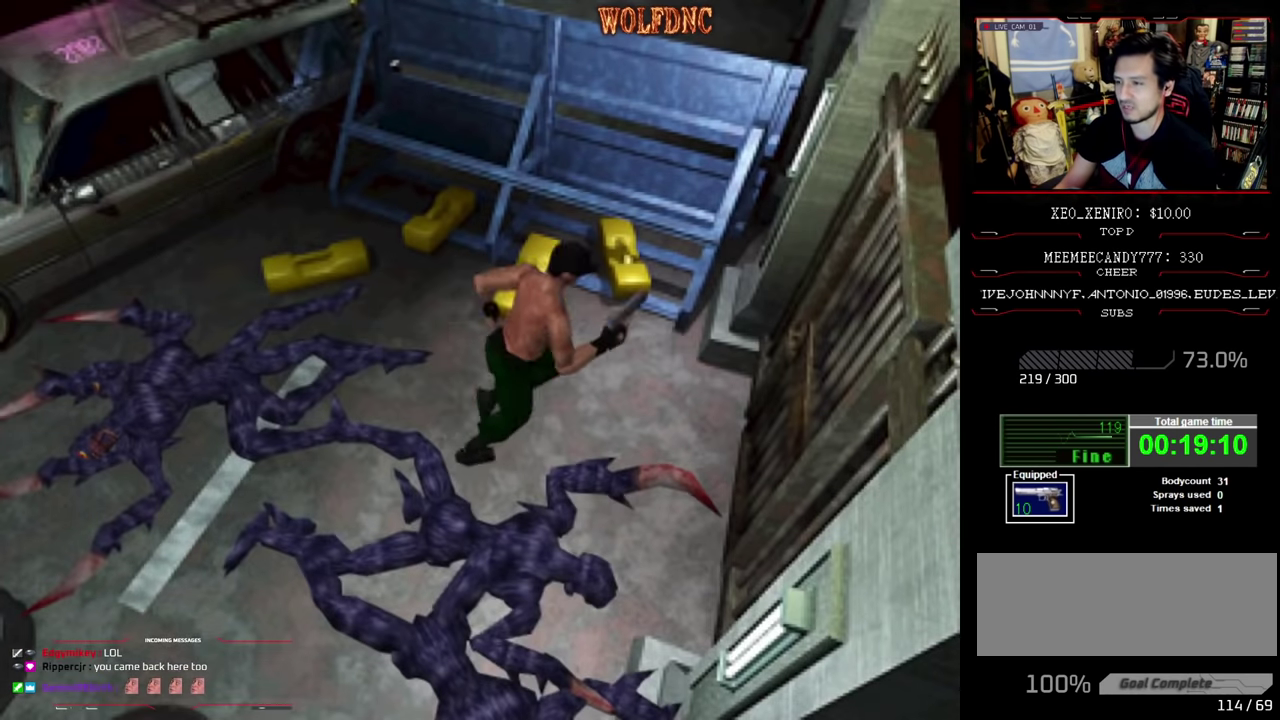
{"buttons": [], "events": [[50, "DPAD_RIGHT", "down"], [283, "CROSS", "down"], [316, "DPAD_RIGHT", "up"], [366, "CROSS", "up"], [366, "SQUARE", "up"], [416, "CROSS", "down"], [416, "DPAD_UP", "up"], [500, "CROSS", "up"]]}
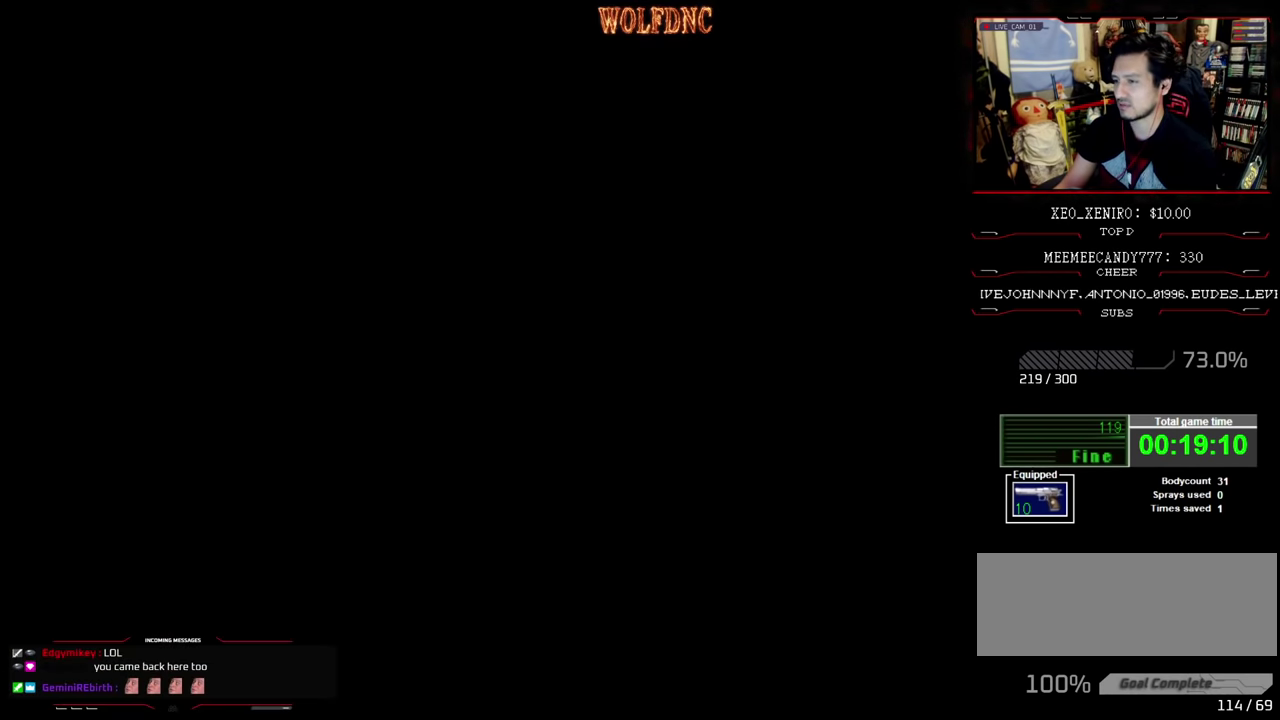
{"buttons": [], "events": []}
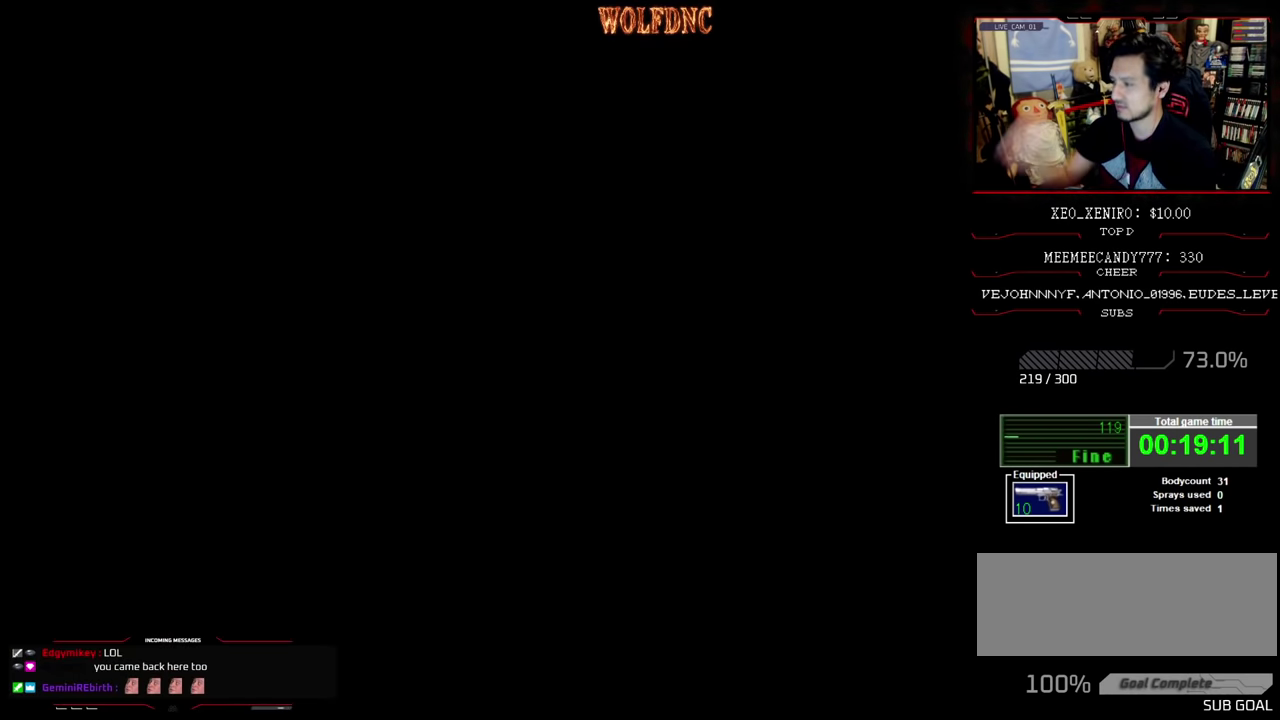
{"buttons": [], "events": []}
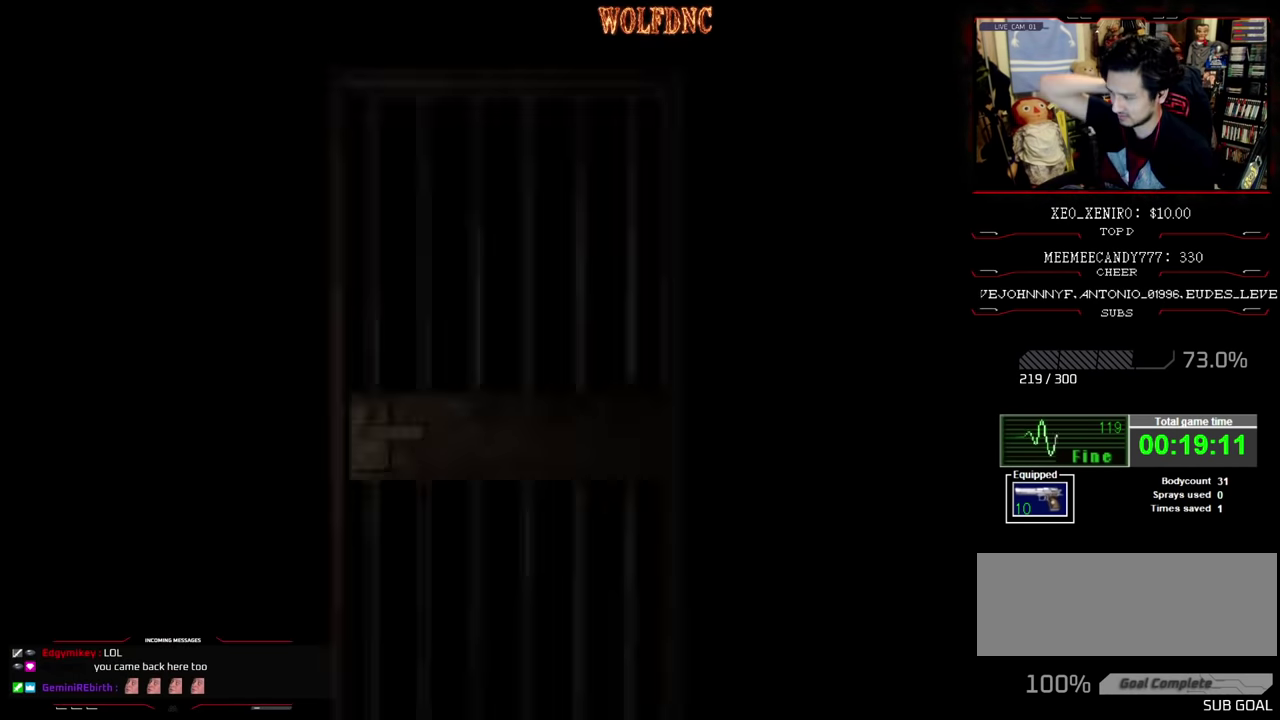
{"buttons": [], "events": []}
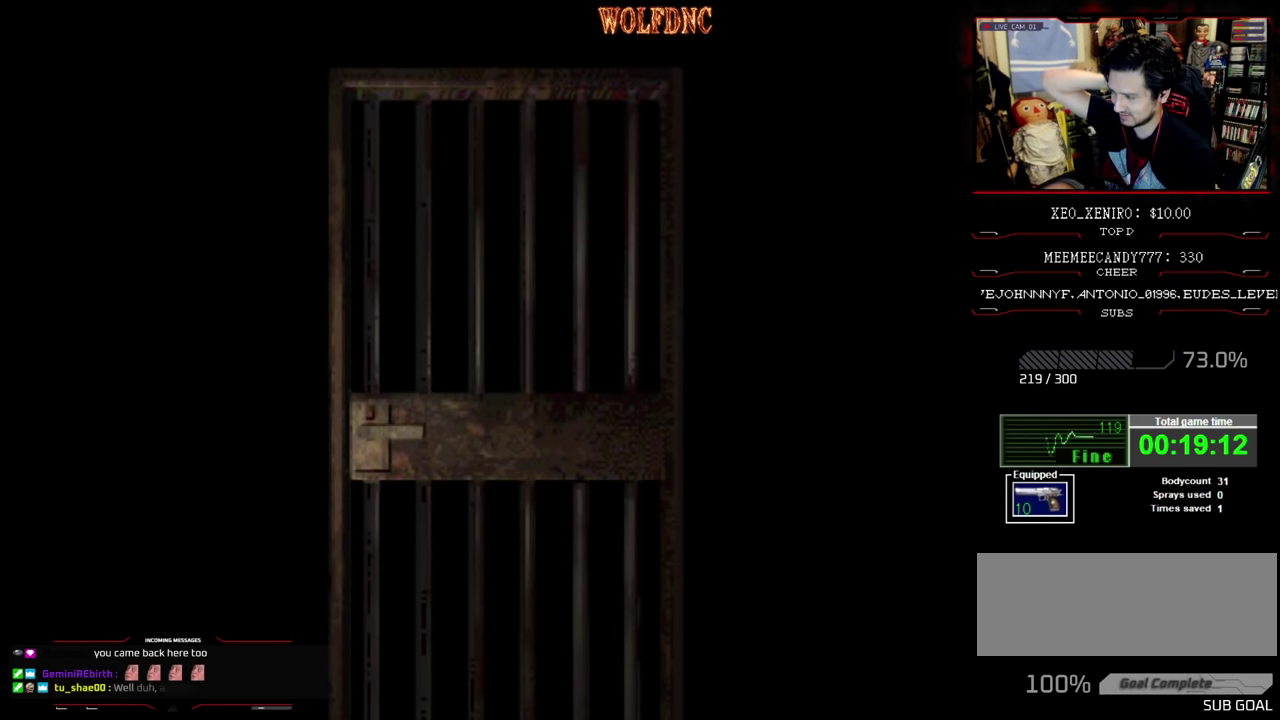
{"buttons": [], "events": []}
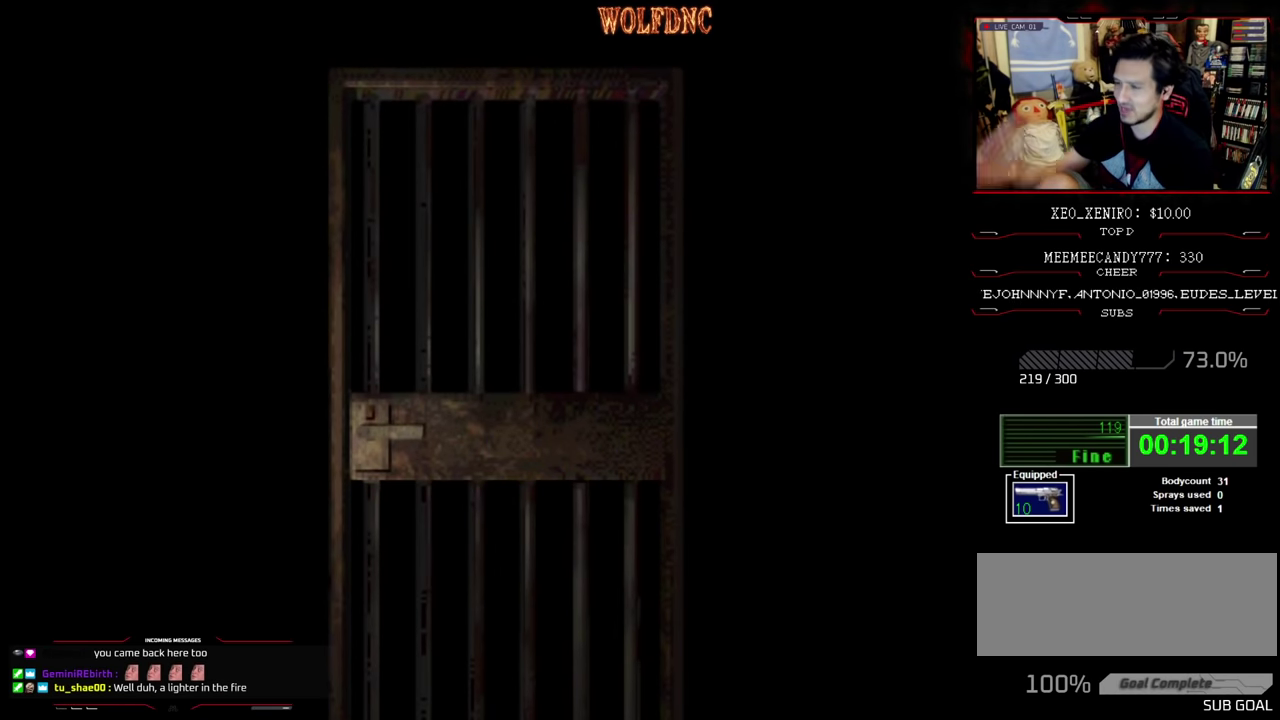
{"buttons": ["CROSS"], "events": [[500, "CROSS", "down"]]}
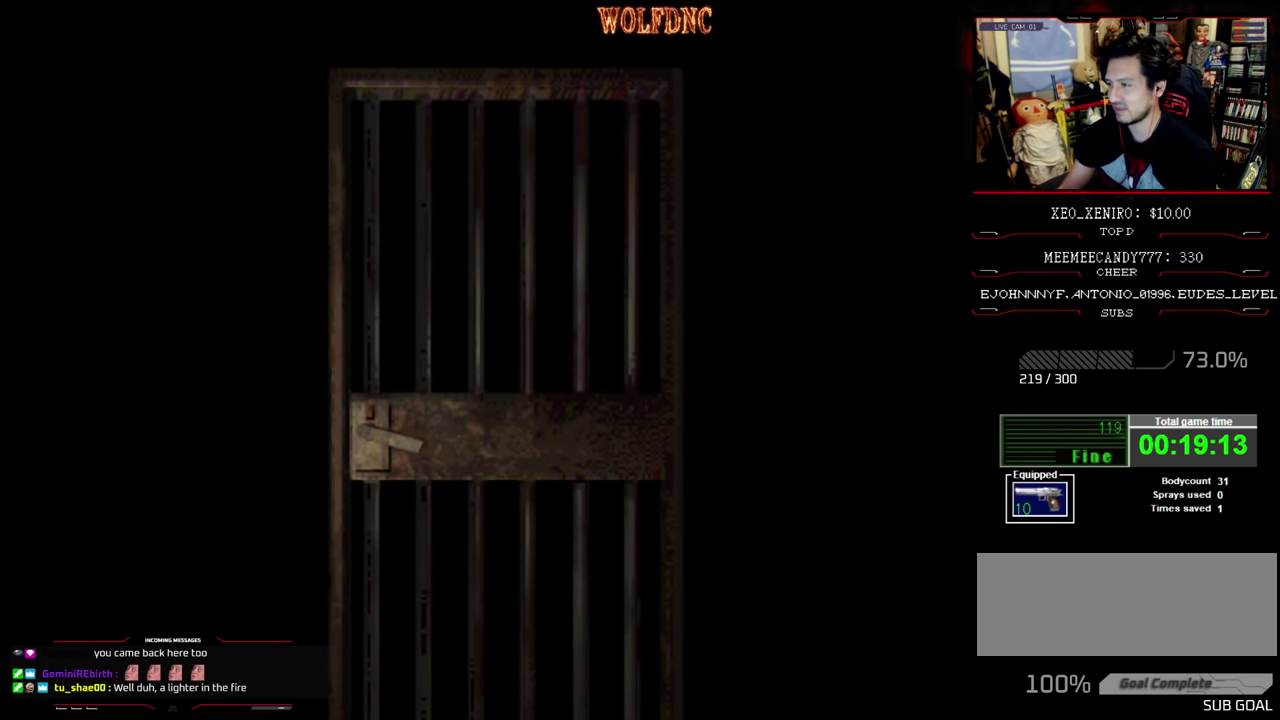
{"buttons": [], "events": [[133, "CROSS", "up"], [233, "DPAD_LEFT", "down"], [416, "DPAD_LEFT", "up"]]}
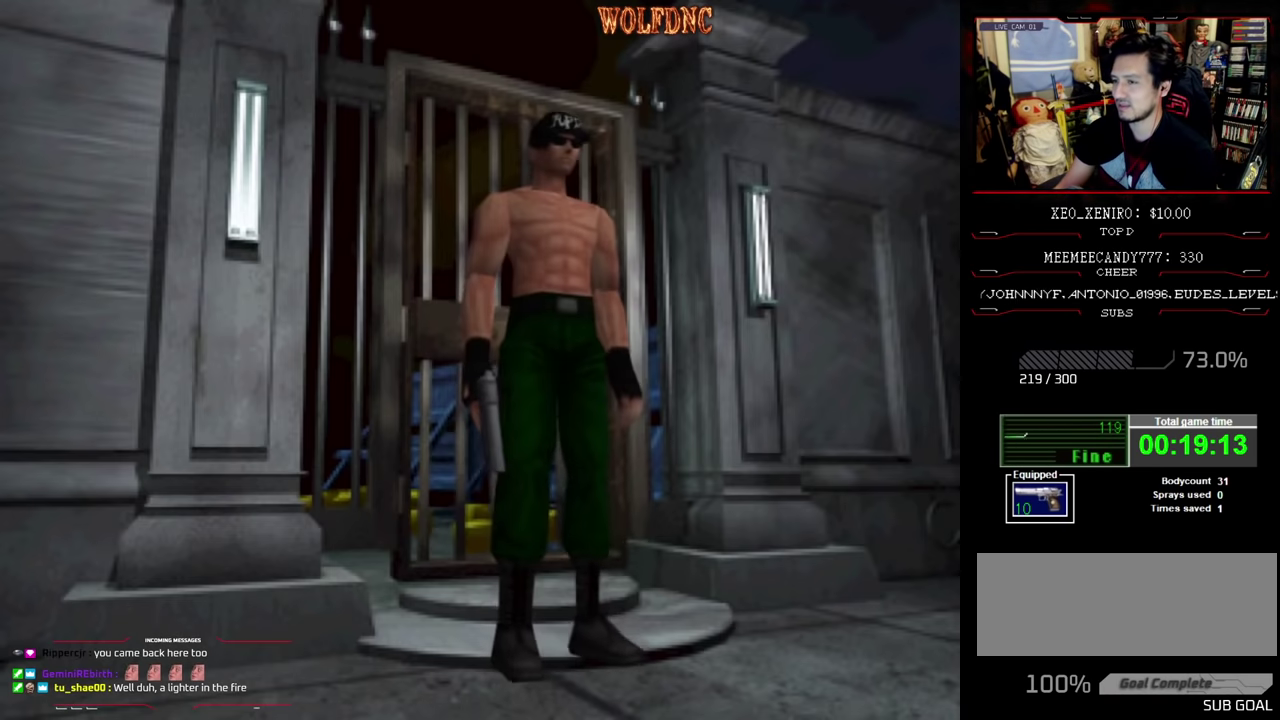
{"buttons": ["DPAD_UP", "DPAD_RIGHT"], "events": [[133, "DPAD_RIGHT", "down"], [483, "DPAD_UP", "down"]]}
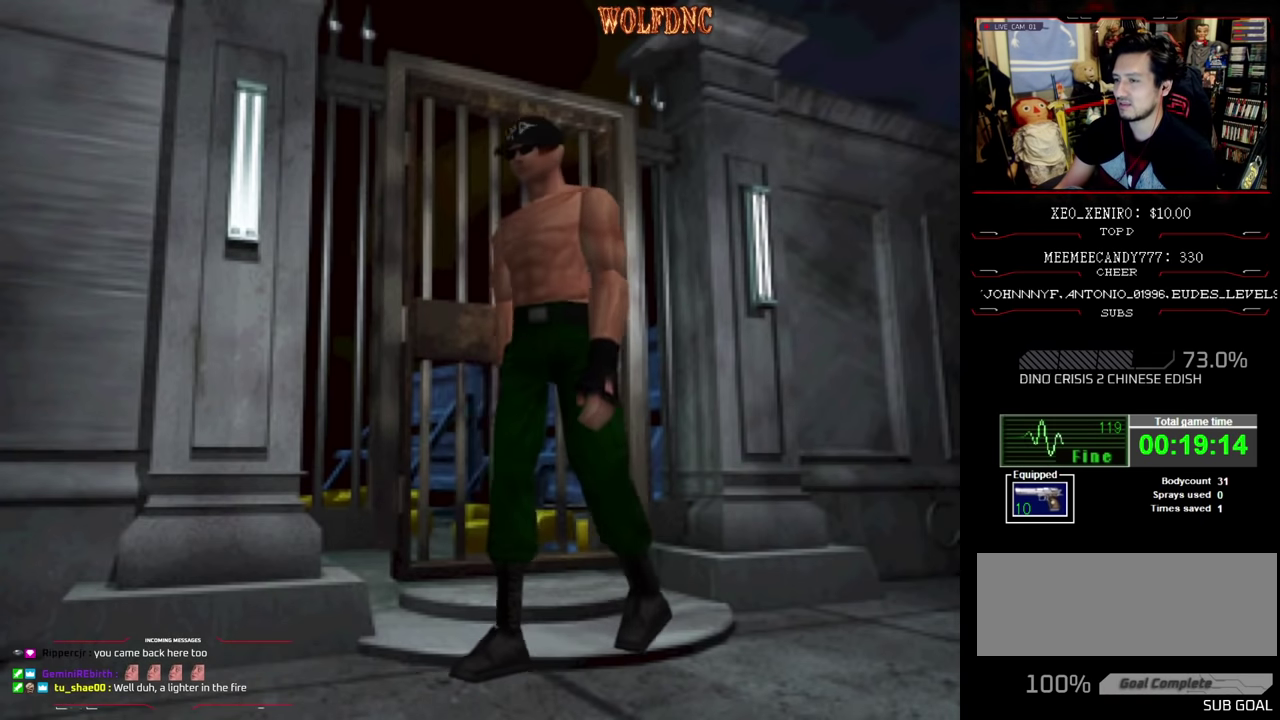
{"buttons": [], "events": [[66, "DPAD_RIGHT", "up"], [66, "SQUARE", "down"], [450, "SQUARE", "up"], [500, "DPAD_UP", "up"]]}
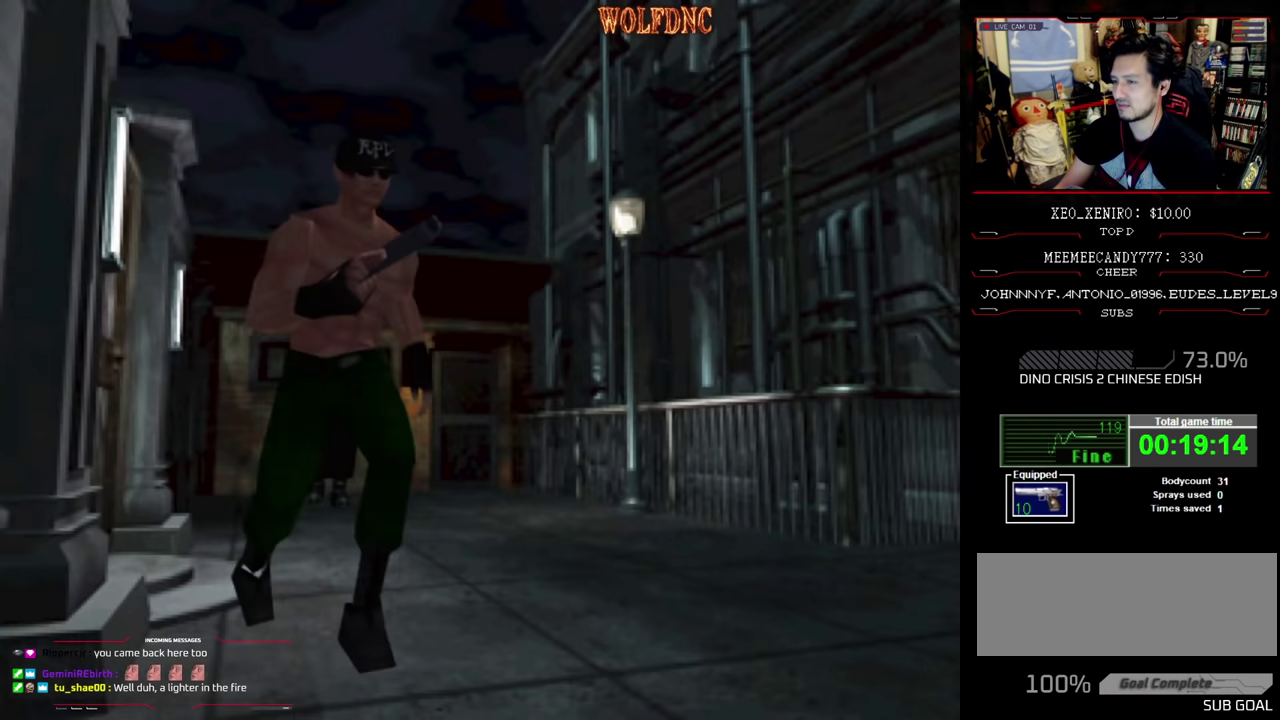
{"buttons": [], "events": [[133, "CIRCLE", "down"], [233, "CIRCLE", "up"]]}